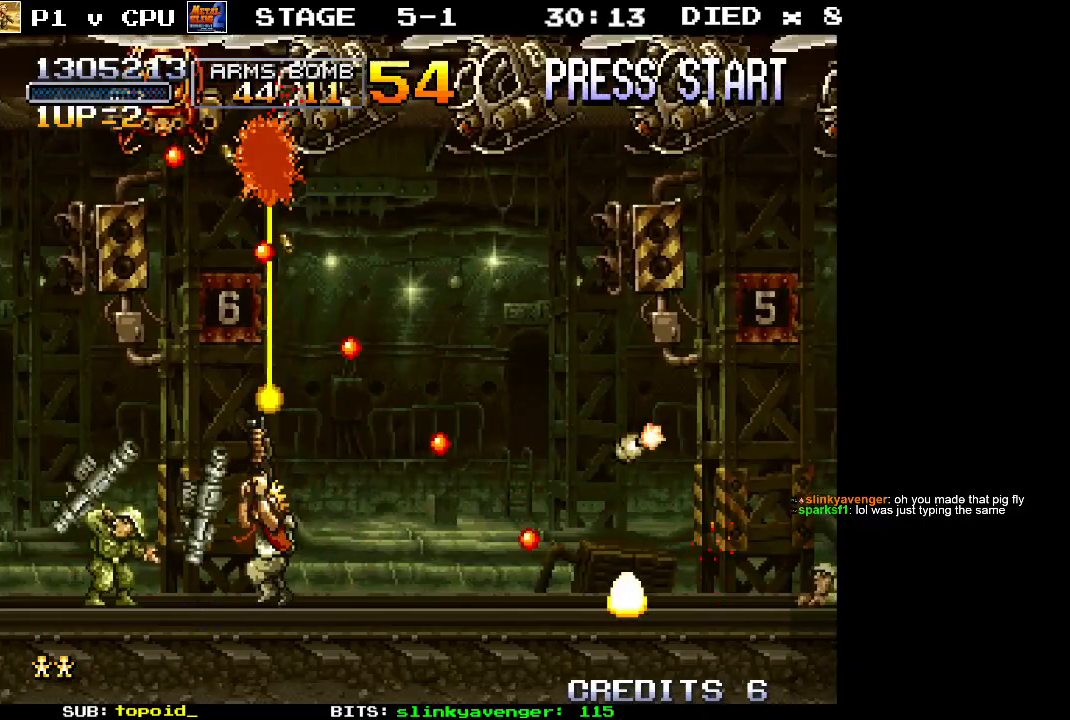
Gameplay with a controller (Xbox layout); each line is a JSON object with the inputs held at the frame after it. "events" lists button and stick changes between this image and that frame as [ms after this image, input, new state], when the widget could be followed in between. Not read: B DPAD_DOWN DPAD_LEFT DPAD_RIGHT DPAD_UP L1 L2 L3 R1 R2 R3 START right_stick.
{"buttons": ["X"], "left_stick": "up-left", "events": [[100, "X", "up"], [167, "X", "down"], [267, "X", "up"], [317, "X", "down"], [400, "X", "up"], [467, "X", "down"]]}
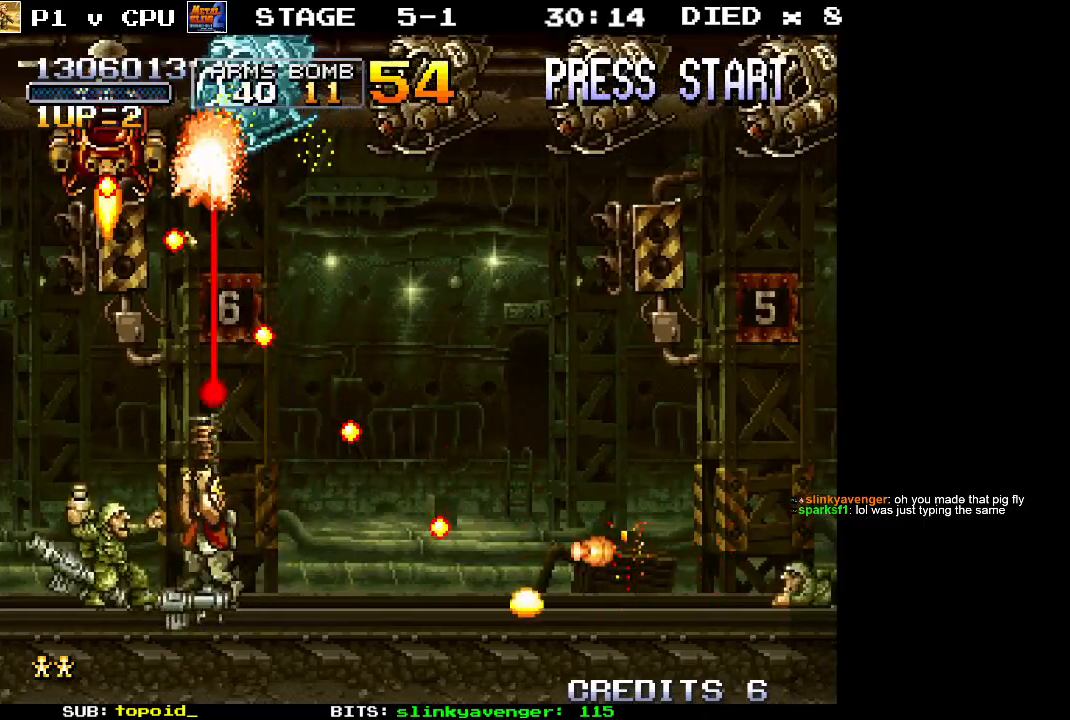
{"buttons": [], "left_stick": "up-left", "events": [[50, "X", "up"], [117, "X", "down"], [217, "X", "up"], [283, "X", "down"], [383, "X", "up"], [433, "X", "down"], [500, "X", "up"]]}
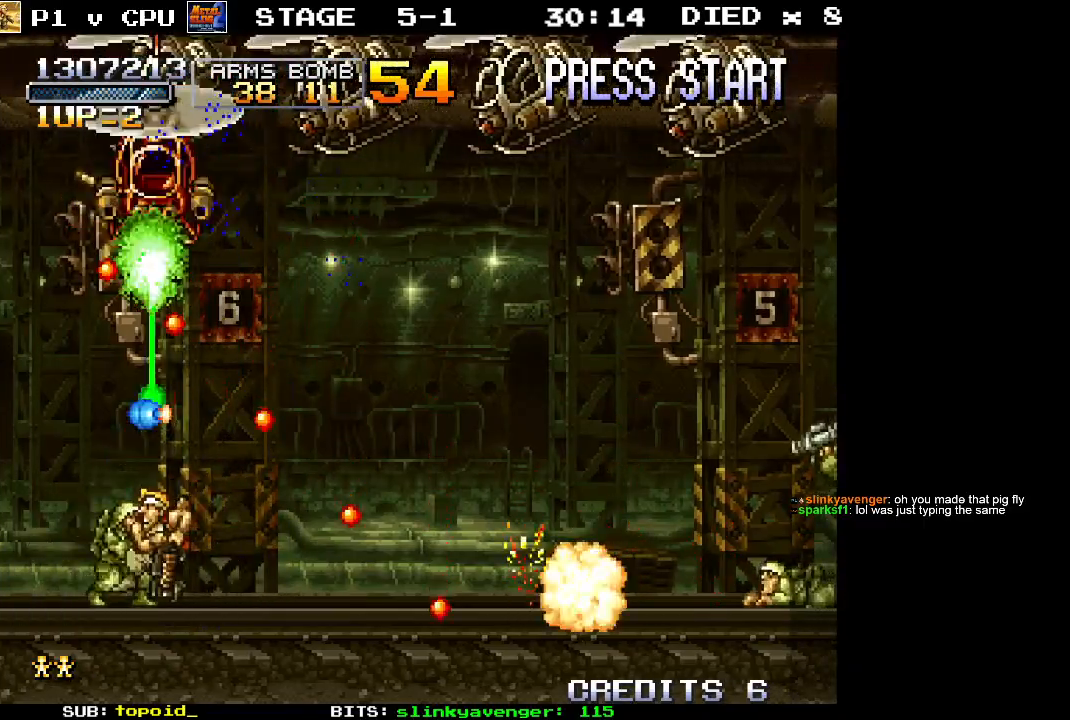
{"buttons": [], "left_stick": "up-left", "events": [[83, "X", "down"], [183, "X", "up"], [233, "X", "down"], [350, "X", "up"], [400, "X", "down"], [500, "X", "up"]]}
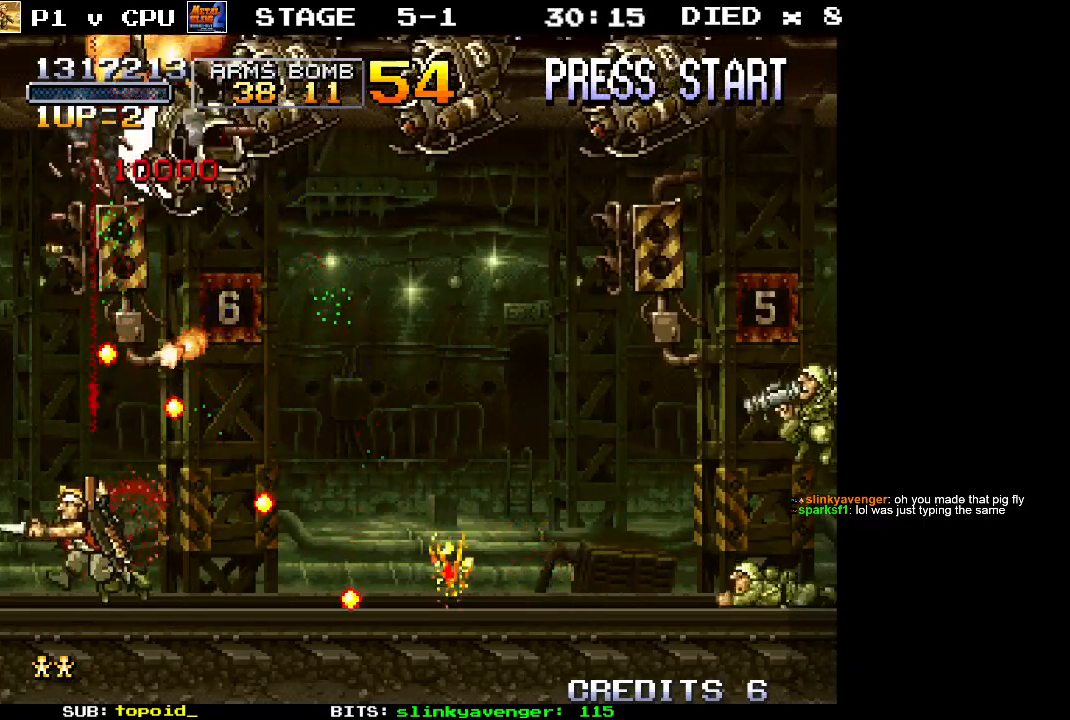
{"buttons": [], "left_stick": "up-left", "events": [[50, "X", "down"], [150, "X", "up"], [217, "X", "down"], [300, "X", "up"], [367, "X", "down"], [450, "X", "up"]]}
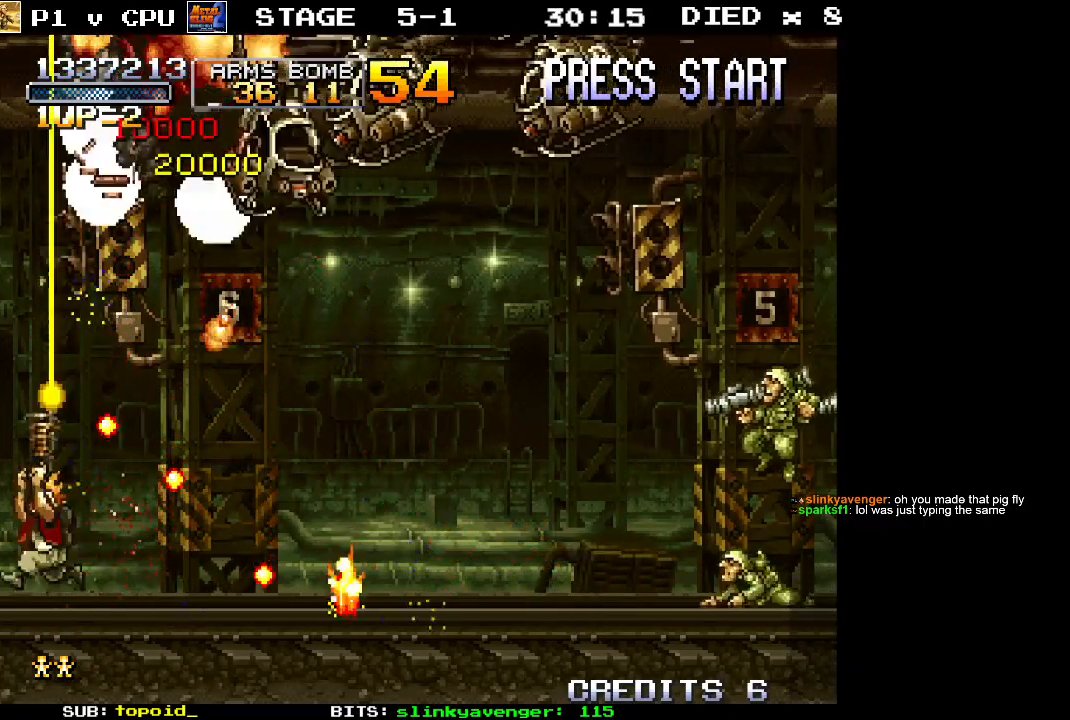
{"buttons": ["X"], "left_stick": "up", "events": [[33, "X", "down"], [83, "X", "up"], [300, "X", "down"], [383, "X", "up"], [433, "left_stick", "up"], [467, "X", "down"]]}
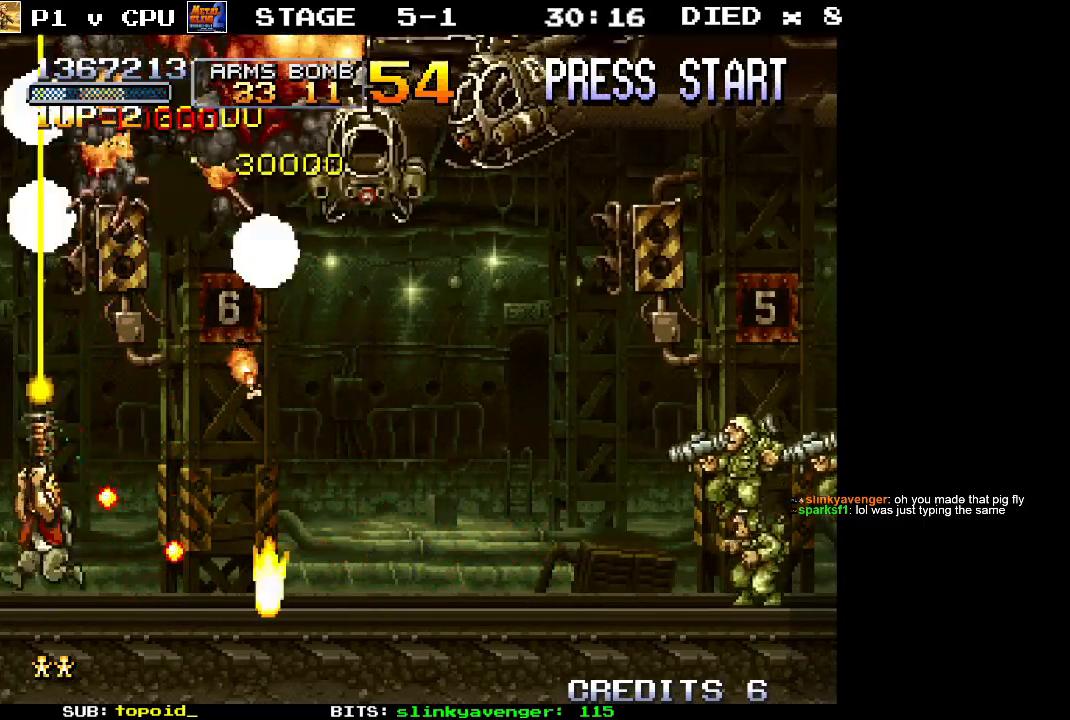
{"buttons": [], "left_stick": "right", "events": [[33, "X", "up"], [133, "X", "down"], [217, "X", "up"], [500, "left_stick", "right"]]}
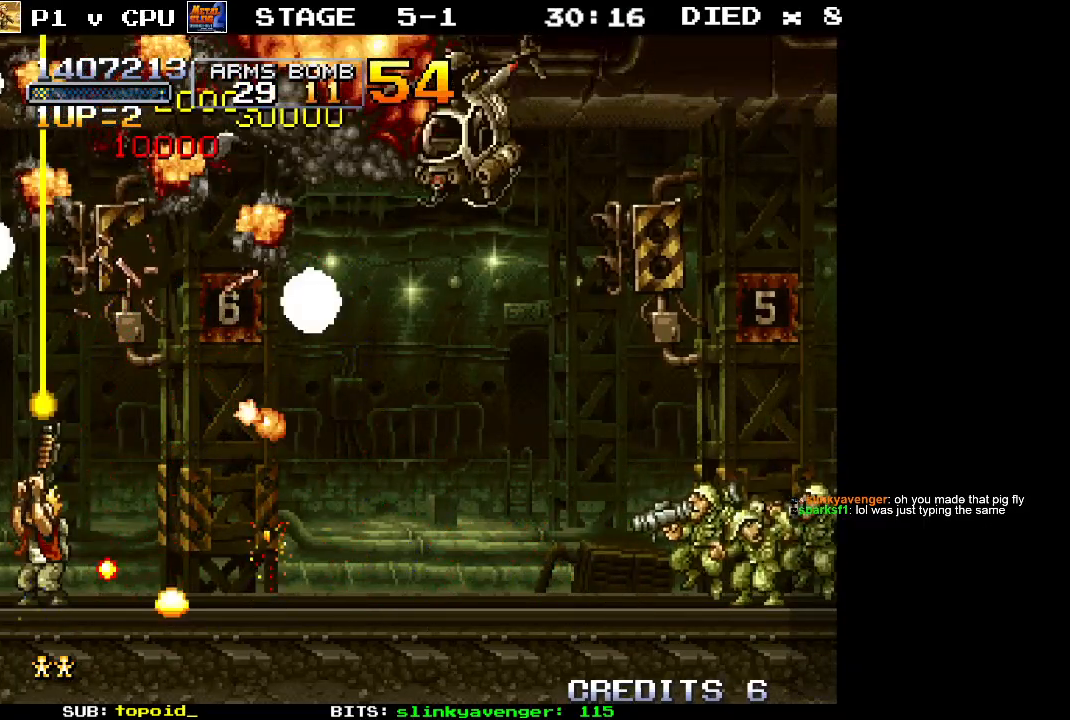
{"buttons": ["X"], "left_stick": "right", "events": [[33, "X", "down"], [100, "X", "up"], [150, "X", "down"], [250, "X", "up"], [333, "X", "down"], [450, "X", "up"], [500, "X", "down"]]}
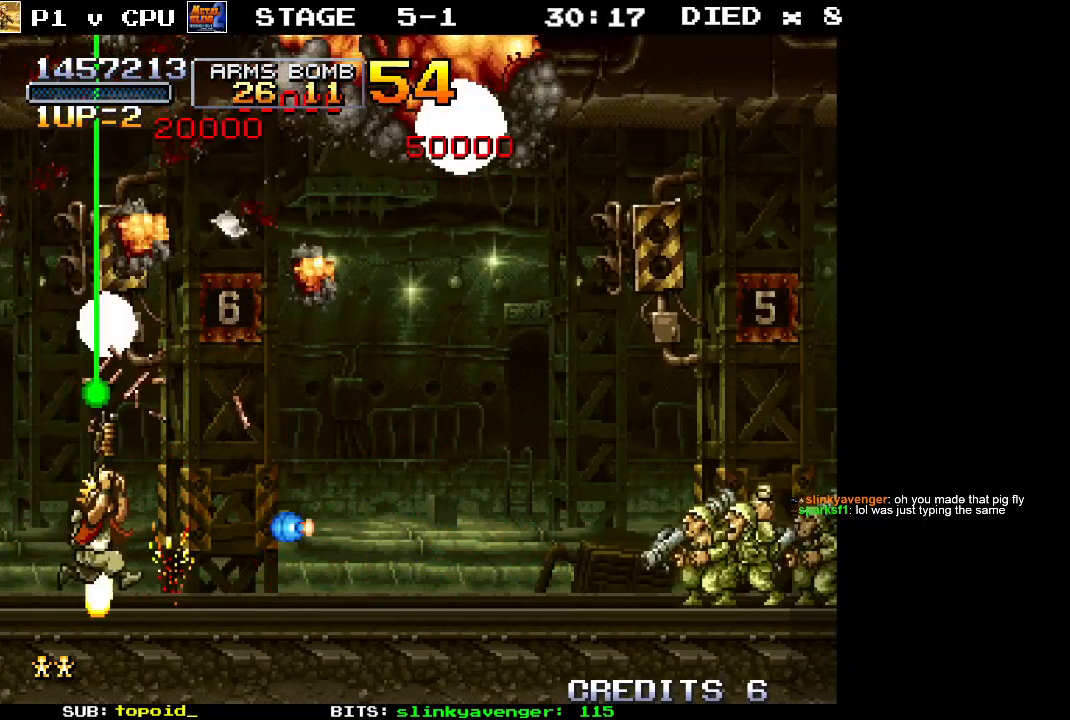
{"buttons": [], "left_stick": "right", "events": [[100, "X", "up"], [150, "X", "down"], [283, "X", "up"], [350, "X", "down"], [433, "X", "up"]]}
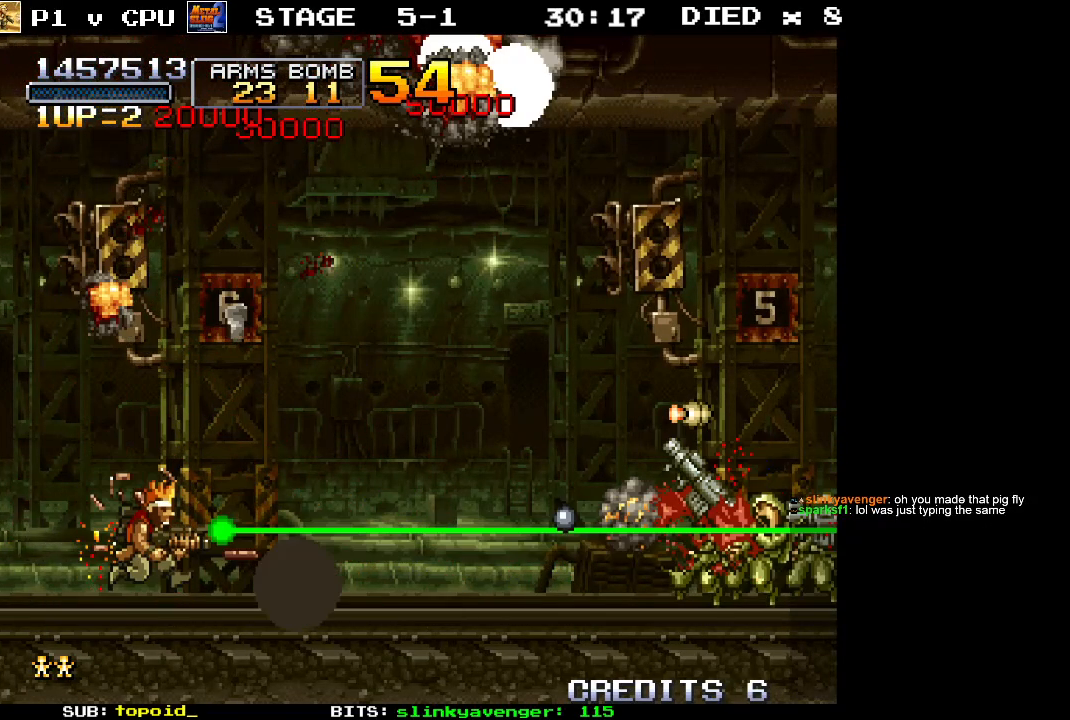
{"buttons": [], "left_stick": "center", "events": [[350, "left_stick", "center"]]}
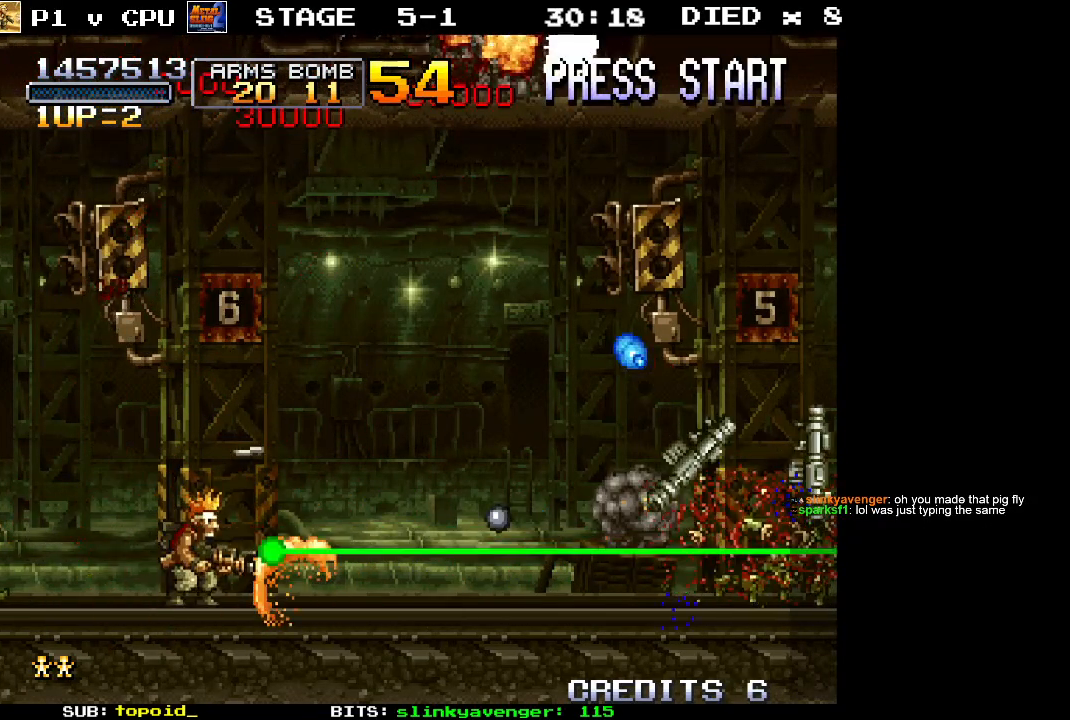
{"buttons": ["X"], "left_stick": "down-left", "events": [[417, "left_stick", "left"], [483, "X", "down"], [500, "left_stick", "down-left"]]}
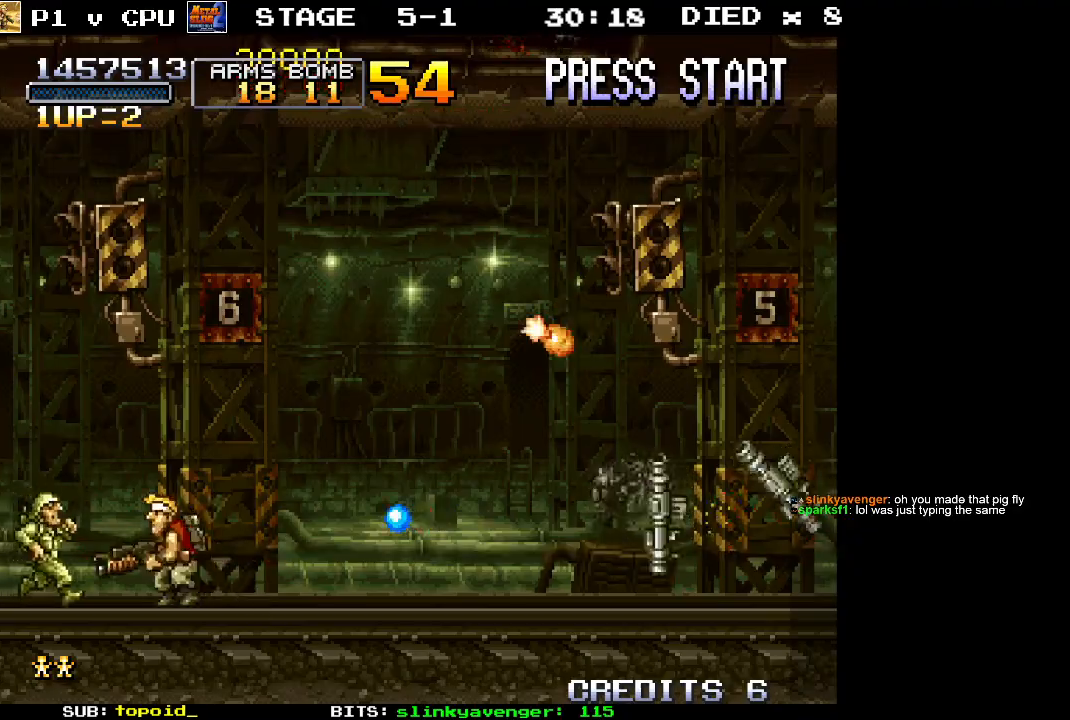
{"buttons": [], "left_stick": "down", "events": [[50, "X", "up"], [100, "X", "down"], [183, "X", "up"], [250, "left_stick", "down"]]}
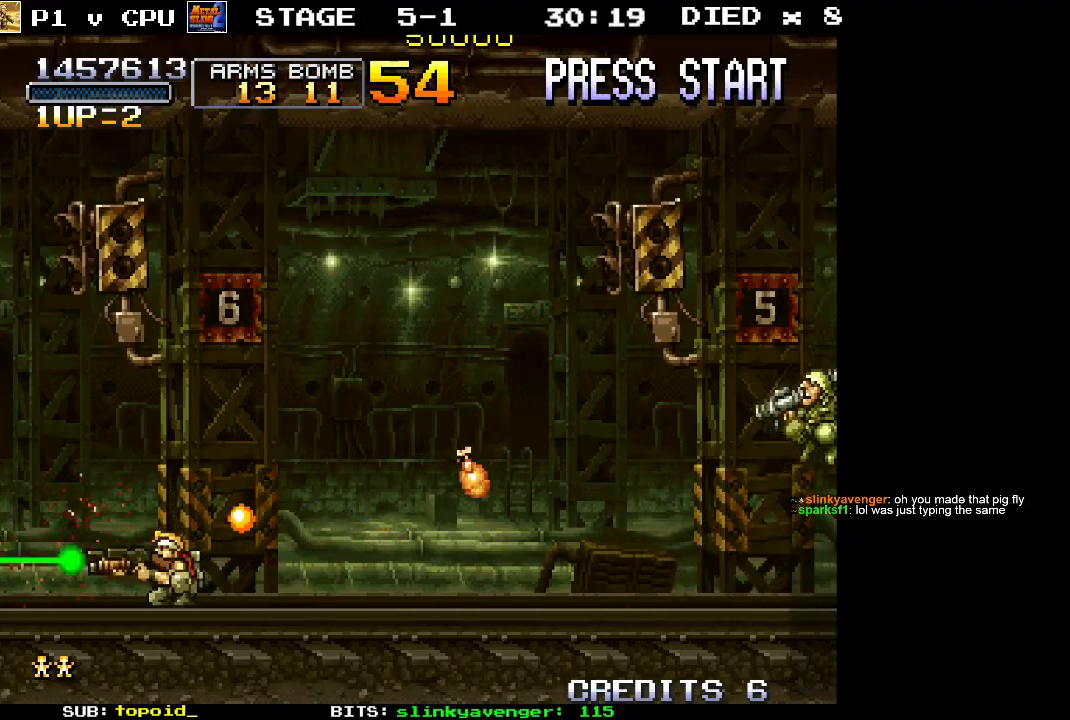
{"buttons": [], "left_stick": "down", "events": []}
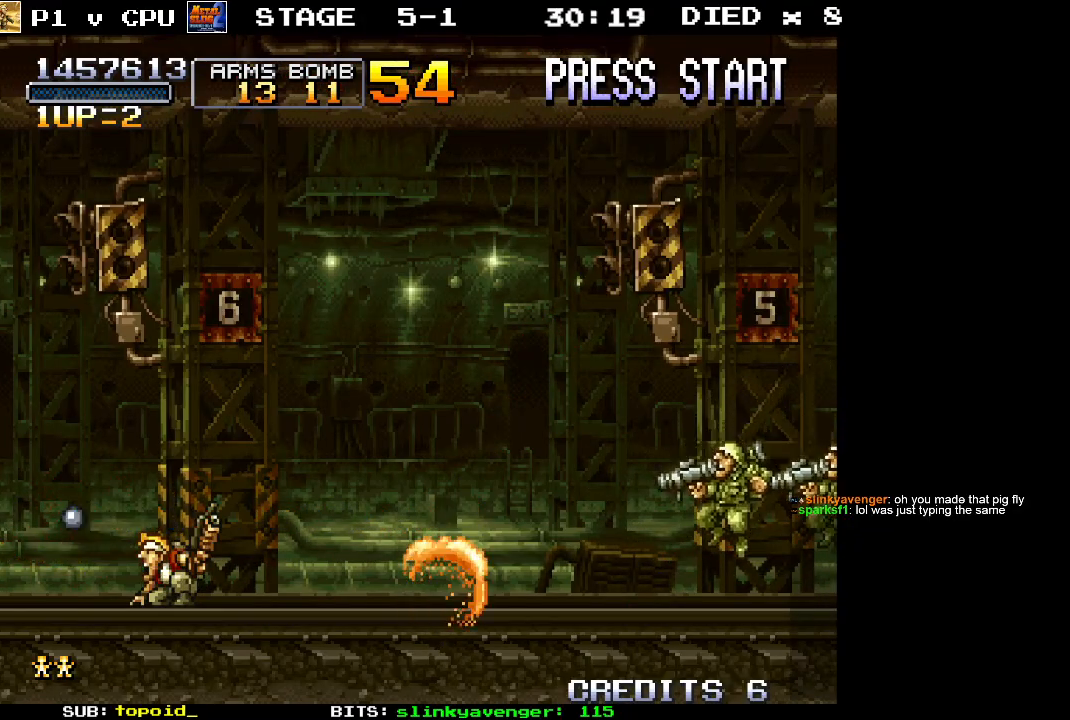
{"buttons": [], "left_stick": "right", "events": [[33, "left_stick", "right"], [83, "X", "down"], [150, "X", "up"]]}
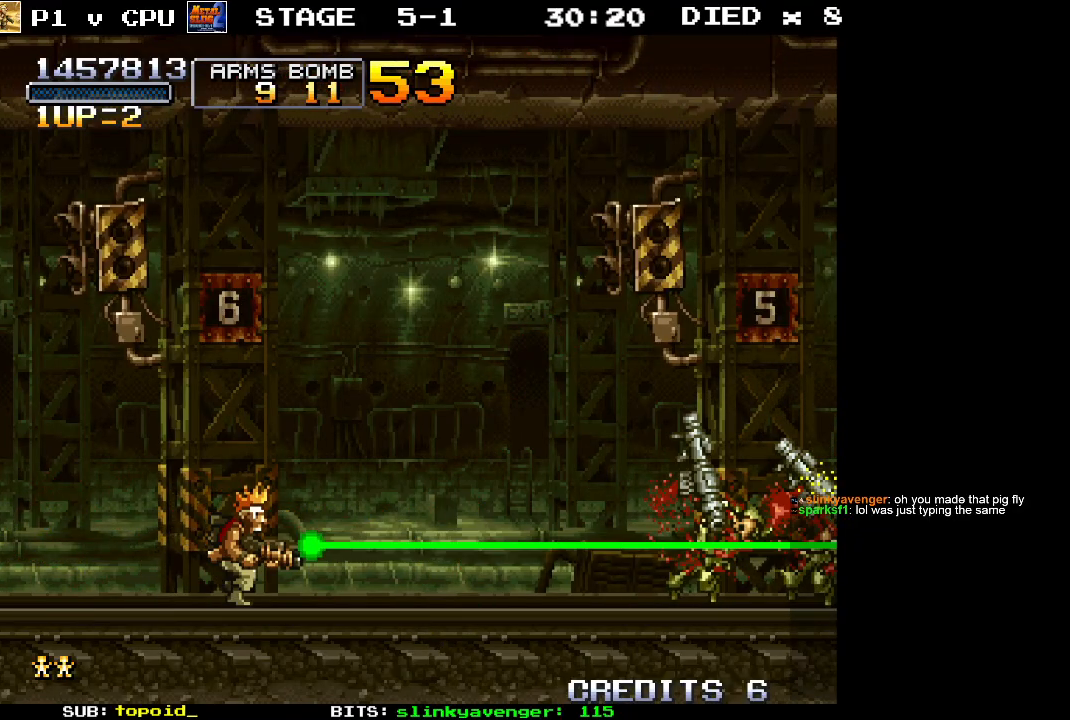
{"buttons": [], "left_stick": "right", "events": []}
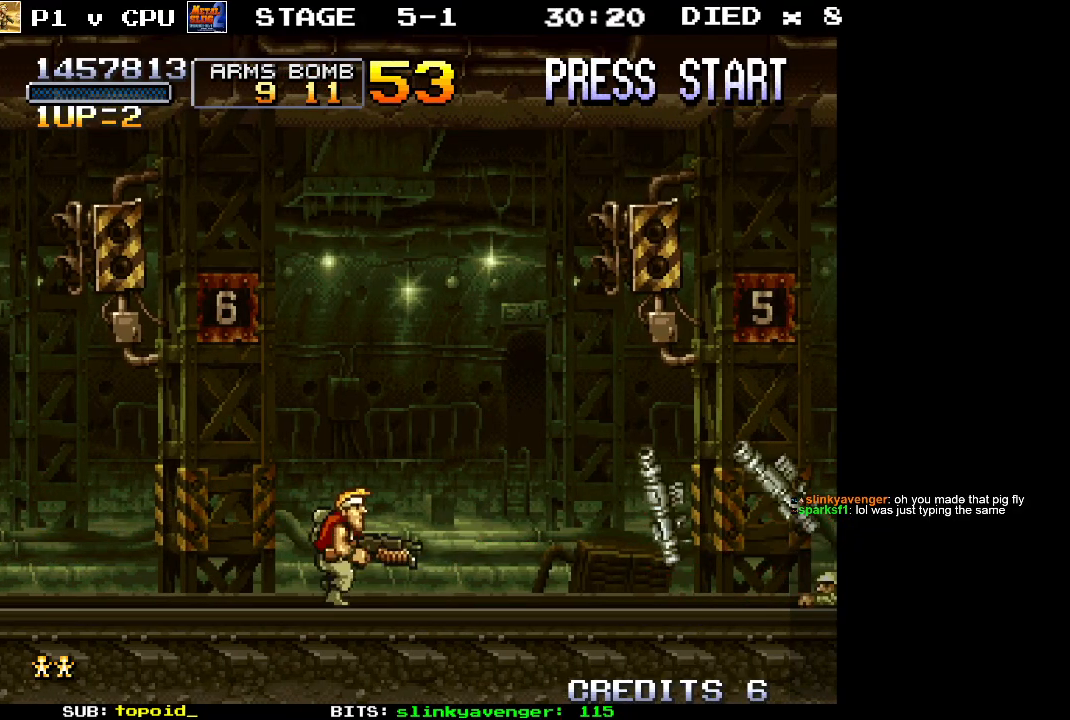
{"buttons": [], "left_stick": "right", "events": []}
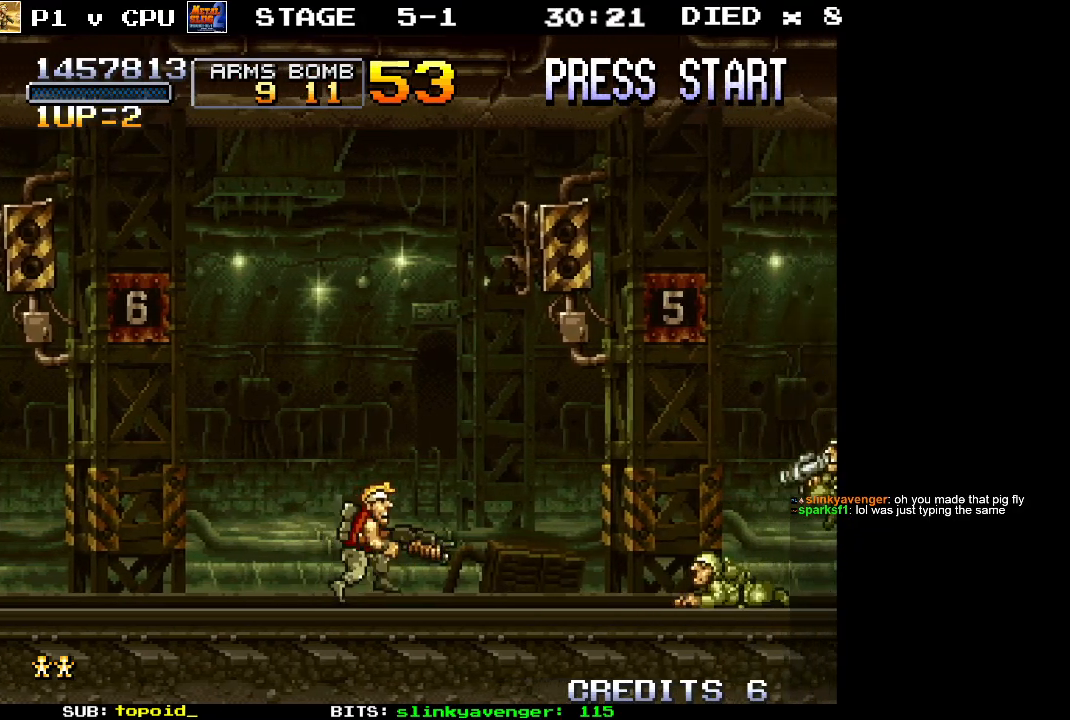
{"buttons": [], "left_stick": "right", "events": [[50, "X", "down"], [150, "X", "up"]]}
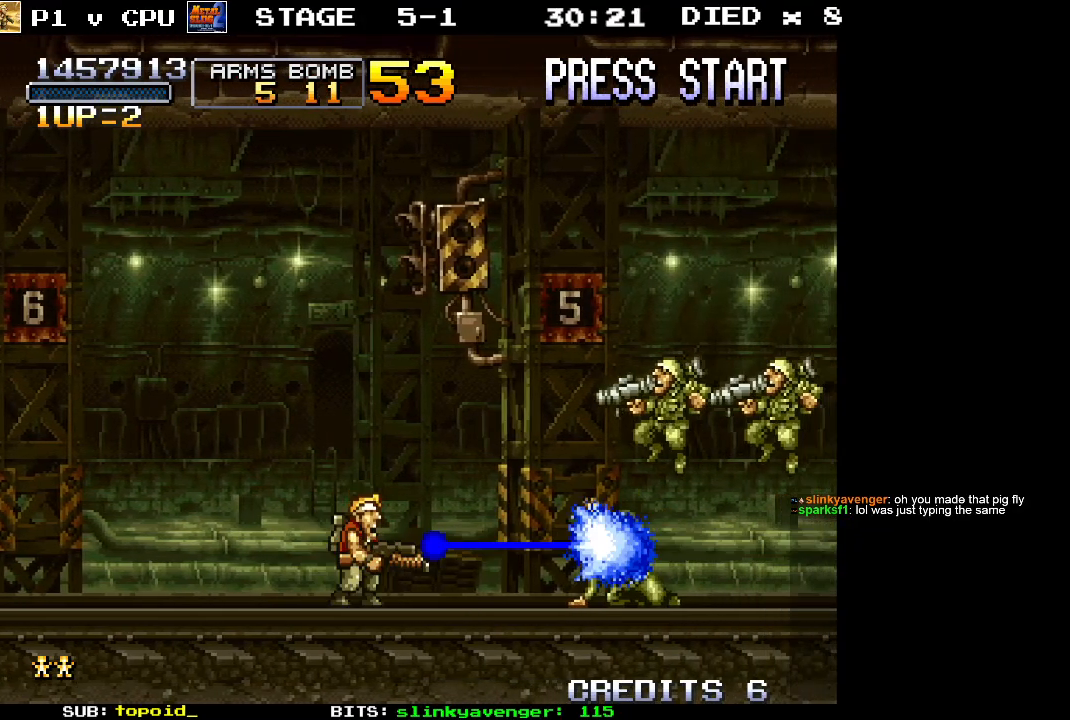
{"buttons": [], "left_stick": "center", "events": [[17, "left_stick", "center"], [300, "X", "down"], [417, "X", "up"]]}
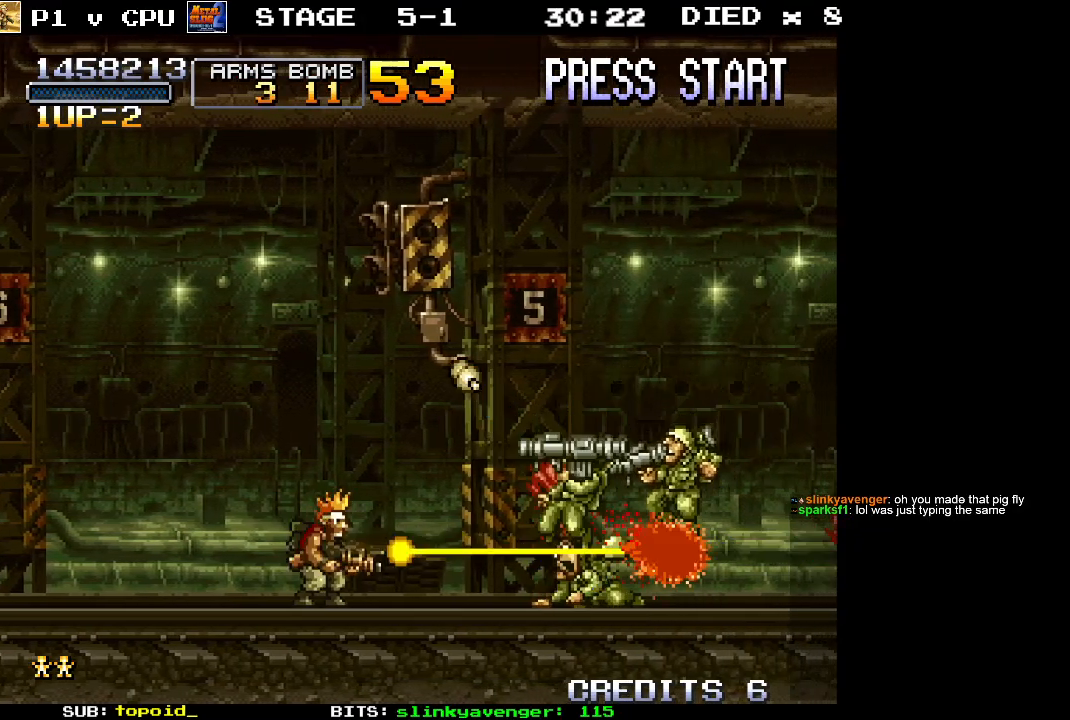
{"buttons": [], "left_stick": "right", "events": [[33, "left_stick", "right"], [133, "X", "down"], [233, "X", "up"]]}
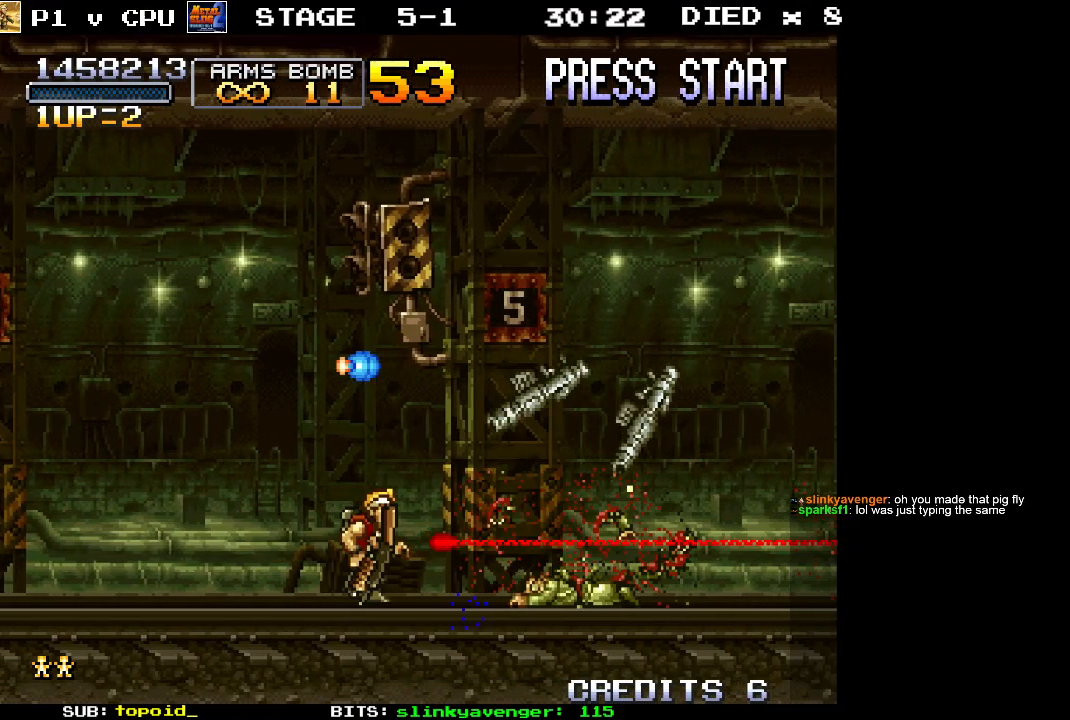
{"buttons": [], "left_stick": "right", "events": []}
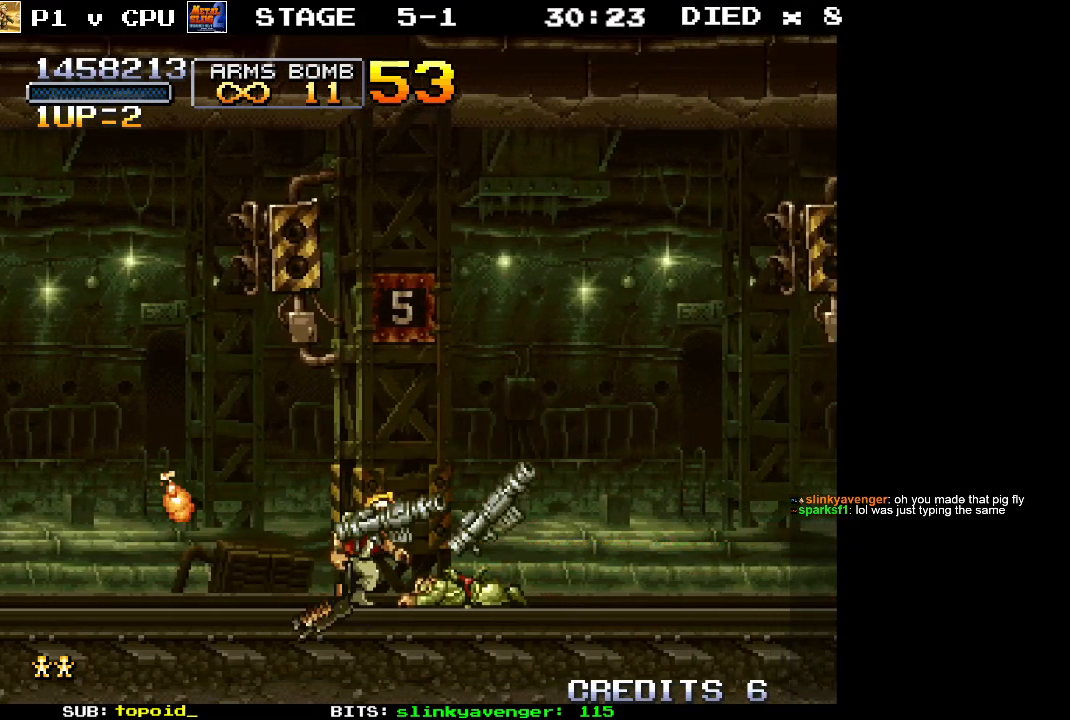
{"buttons": [], "left_stick": "right", "events": []}
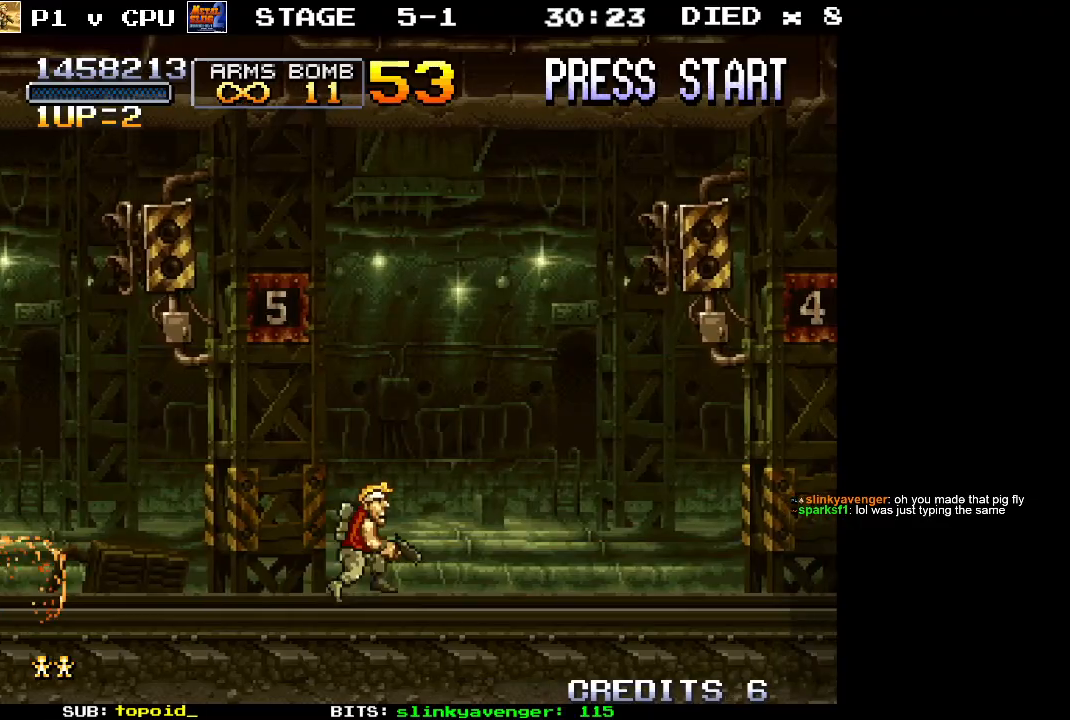
{"buttons": [], "left_stick": "right", "events": [[383, "X", "down"], [433, "X", "up"]]}
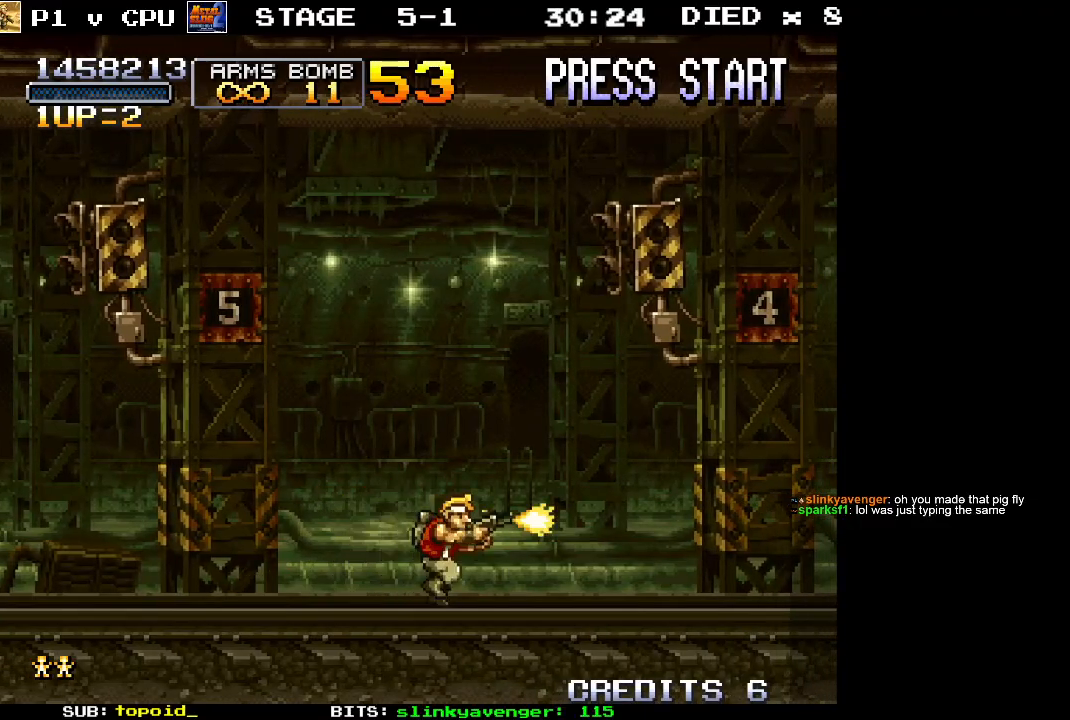
{"buttons": ["X"], "left_stick": "center", "events": [[33, "X", "down"], [100, "X", "up"], [200, "X", "down"], [250, "X", "up"], [333, "X", "down"], [400, "X", "up"], [417, "left_stick", "center"], [483, "X", "down"]]}
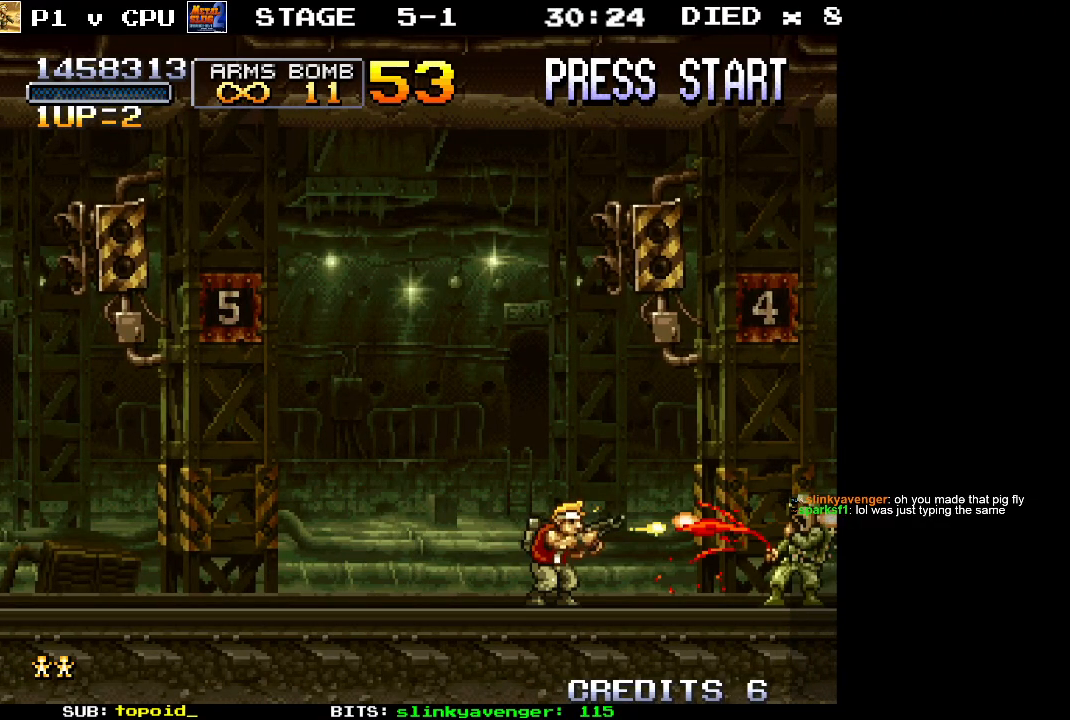
{"buttons": ["X"], "left_stick": "center", "events": [[67, "X", "up"], [133, "X", "down"], [217, "X", "up"], [300, "X", "down"], [383, "X", "up"], [467, "X", "down"]]}
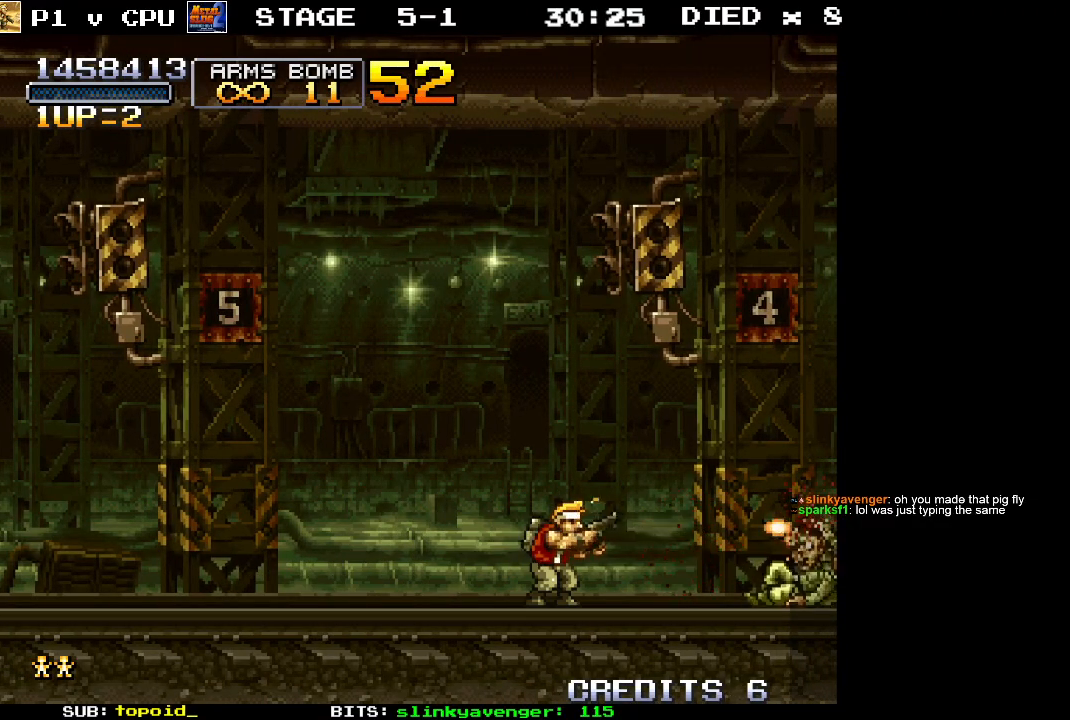
{"buttons": ["X"], "left_stick": "left", "events": [[50, "X", "up"], [117, "X", "down"], [200, "X", "up"], [283, "X", "down"], [283, "left_stick", "left"], [367, "X", "up"], [433, "X", "down"]]}
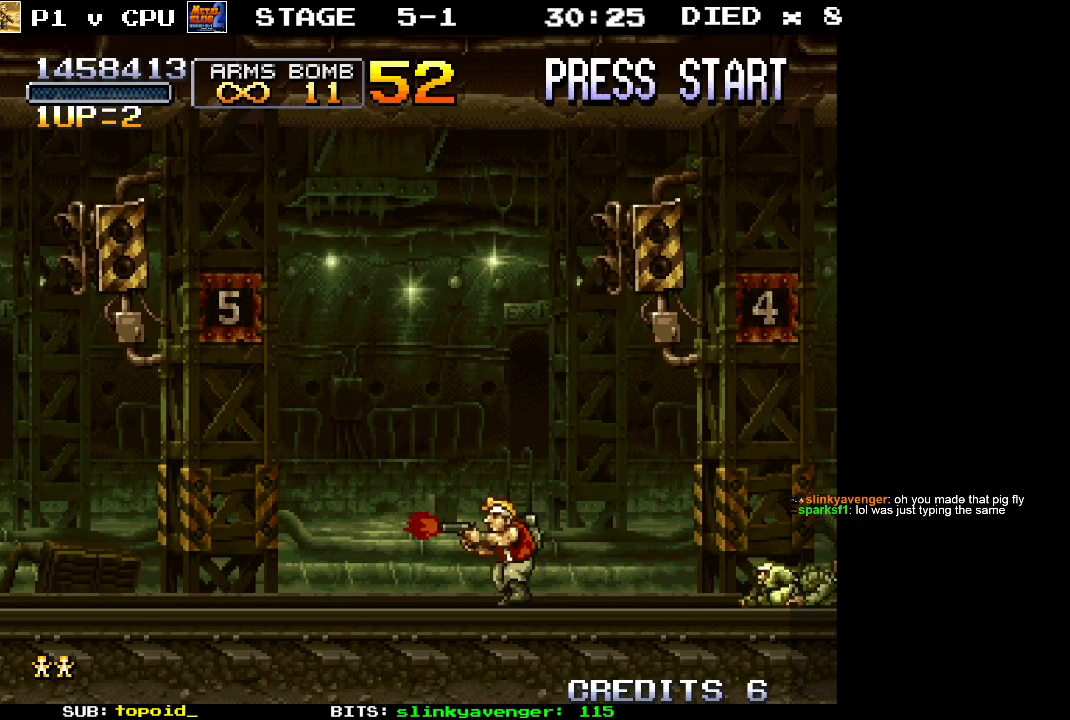
{"buttons": [], "left_stick": "right", "events": [[33, "X", "up"], [83, "X", "down"], [183, "X", "up"], [250, "X", "down"], [333, "X", "up"], [417, "X", "down"], [417, "left_stick", "right"], [483, "X", "up"]]}
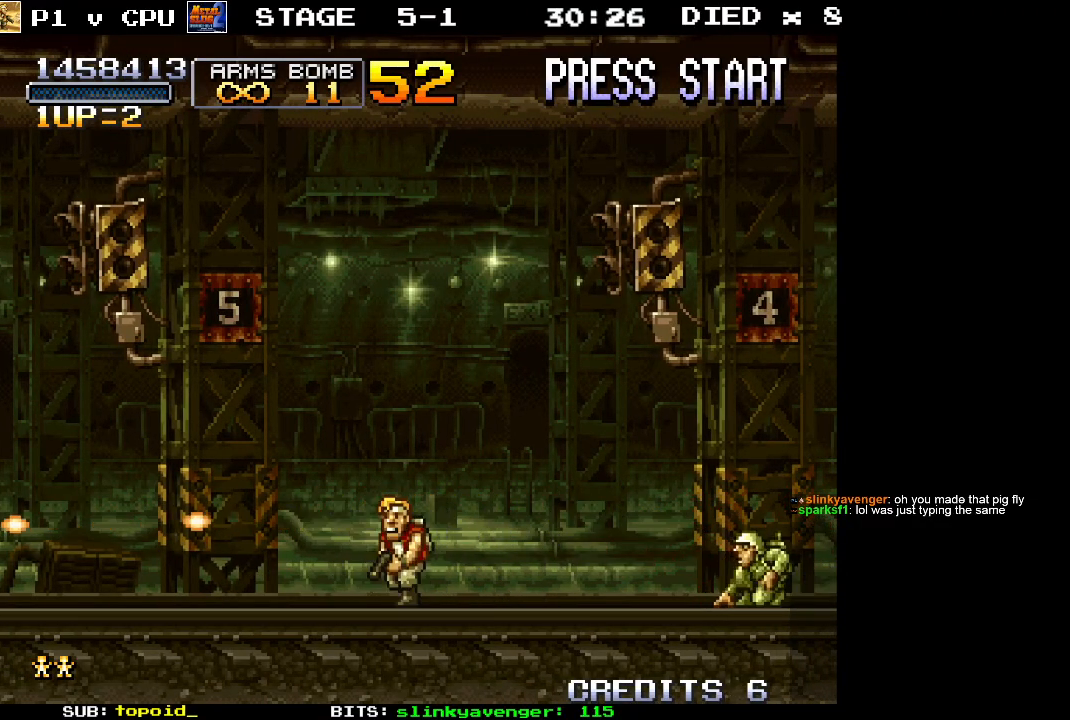
{"buttons": [], "left_stick": "center", "events": [[83, "X", "down"], [83, "left_stick", "center"], [150, "X", "up"], [233, "X", "down"], [300, "X", "up"], [317, "left_stick", "down"], [383, "X", "down"], [383, "left_stick", "center"], [450, "X", "up"]]}
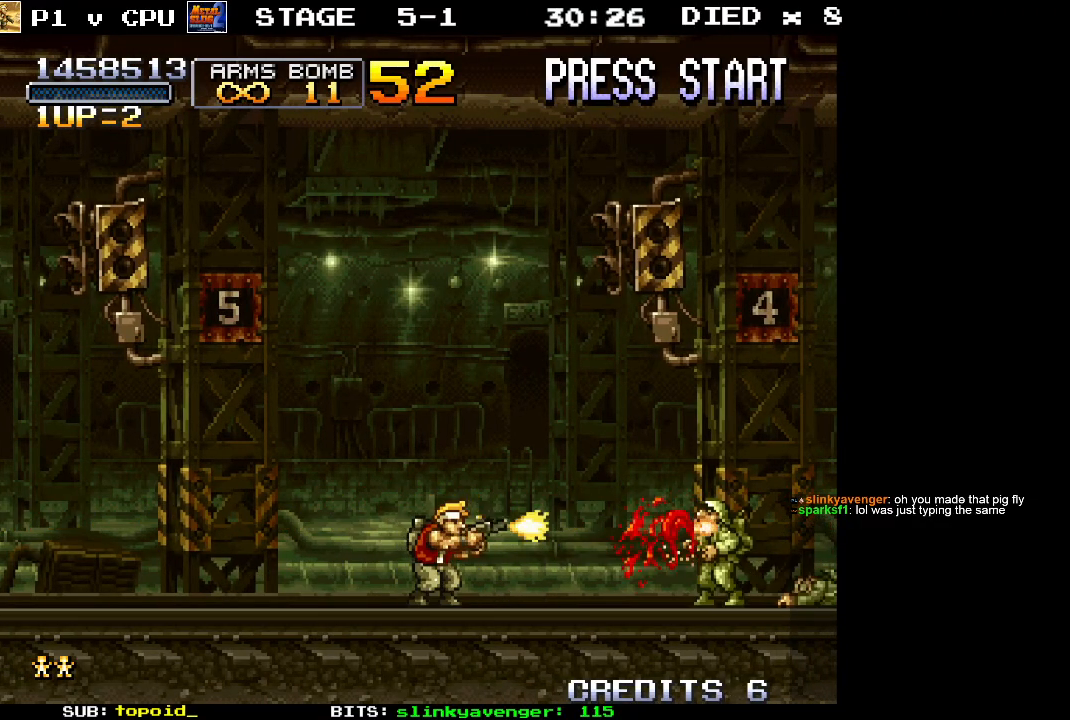
{"buttons": [], "left_stick": "right", "events": [[33, "X", "down"], [100, "X", "up"], [200, "X", "down"], [300, "X", "up"], [400, "X", "down"], [450, "X", "up"], [483, "left_stick", "right"]]}
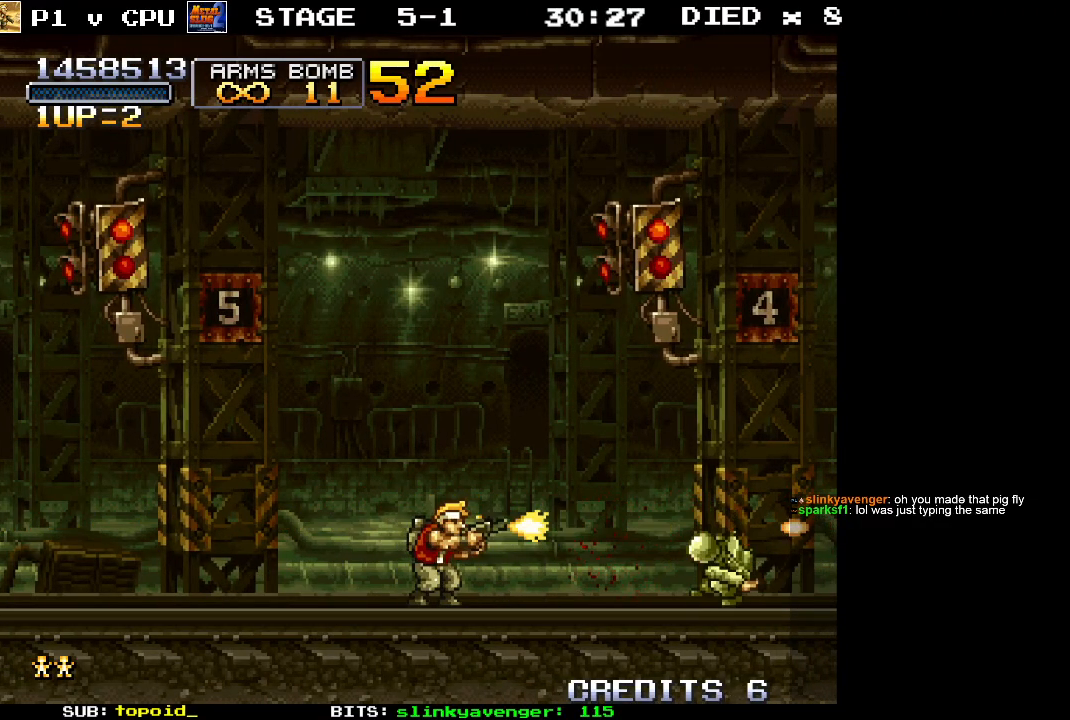
{"buttons": [], "left_stick": "up-right", "events": [[50, "X", "down"], [117, "X", "up"], [183, "left_stick", "up"], [200, "X", "down"], [267, "X", "up"], [350, "X", "down"], [433, "X", "up"], [483, "left_stick", "up-right"]]}
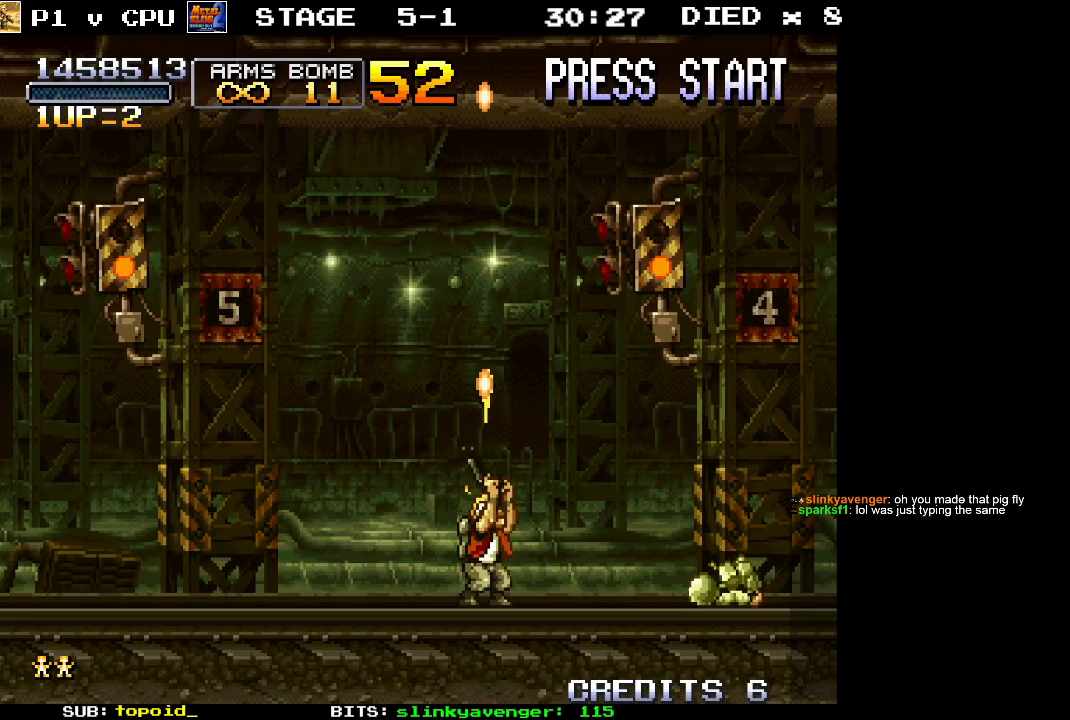
{"buttons": [], "left_stick": "center", "events": [[33, "X", "down"], [67, "X", "up"], [83, "left_stick", "right"], [300, "left_stick", "center"]]}
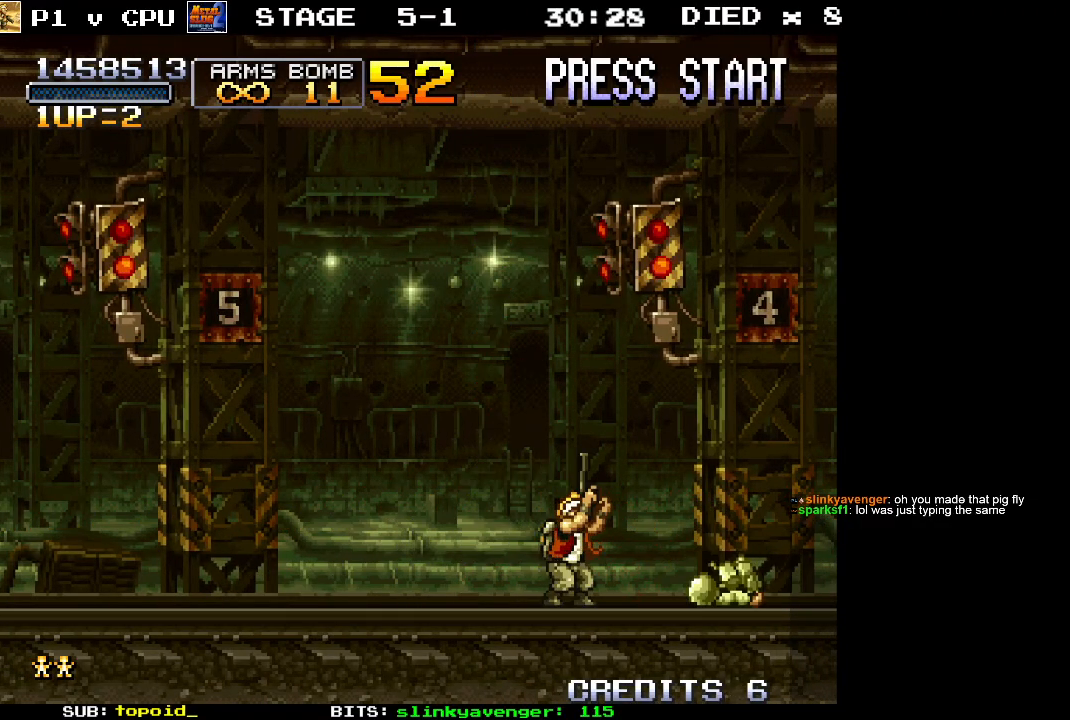
{"buttons": [], "left_stick": "center", "events": []}